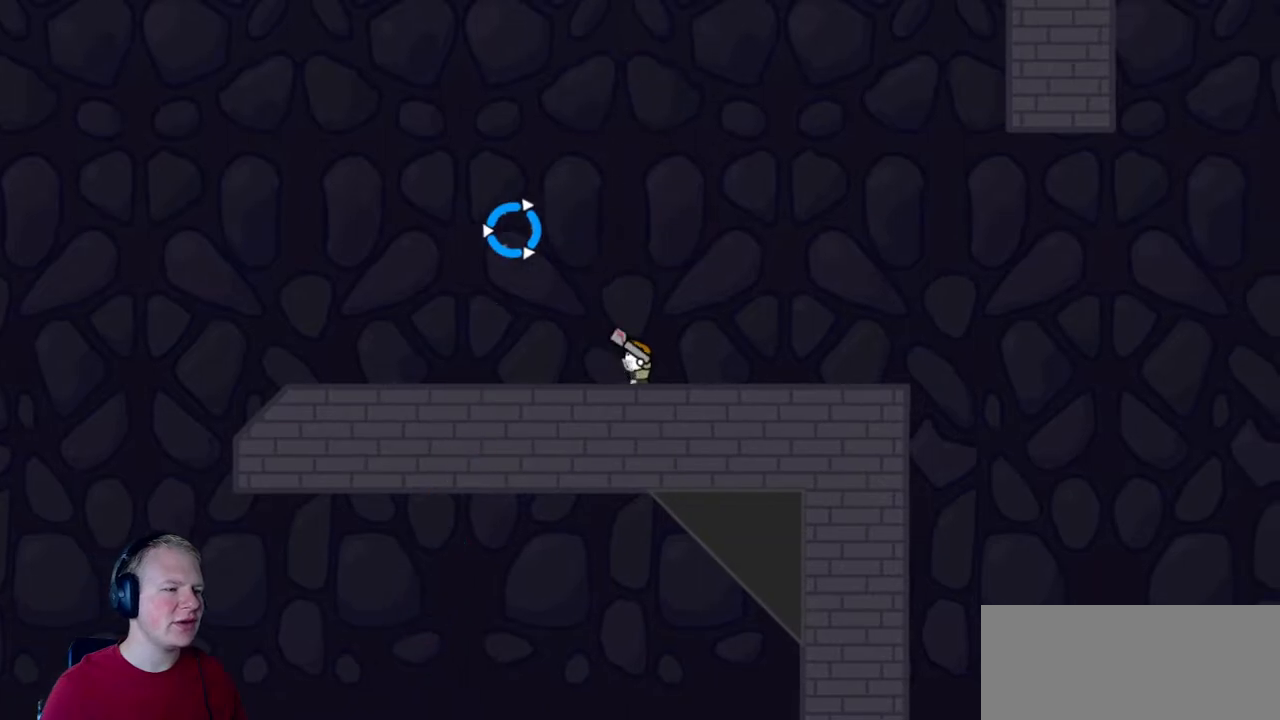
Gameplay with keyboard and mouse; each line is a JSON object with the keys and mouse buttons held at the frame after it. "events" lists presses ("down") and releases ("up") of "a", "d", "escape", "s", "w", "mouse_left" and "mouse_right" between this image and that frame as [ms after this image, input, new state], when the widget could be followed in between. "mouse_left", "mouse_right" = the "left", "right" buttons of the "mouse" list. No other keys are recorded. Mouse movement is not recorded.
{"keys": [], "mouse": ["left"], "events": [[483, "mouse_left", "down"]]}
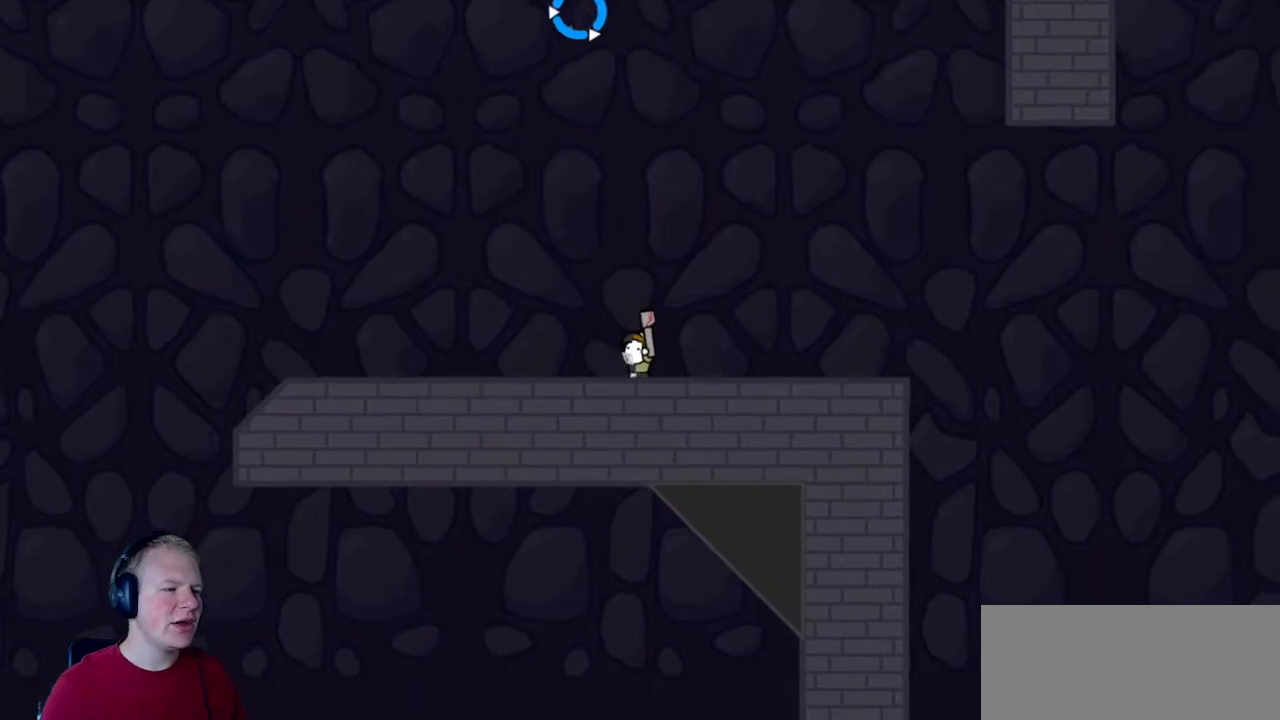
{"keys": [], "mouse": ["left"], "events": [[333, "mouse_left", "up"], [417, "mouse_left", "down"]]}
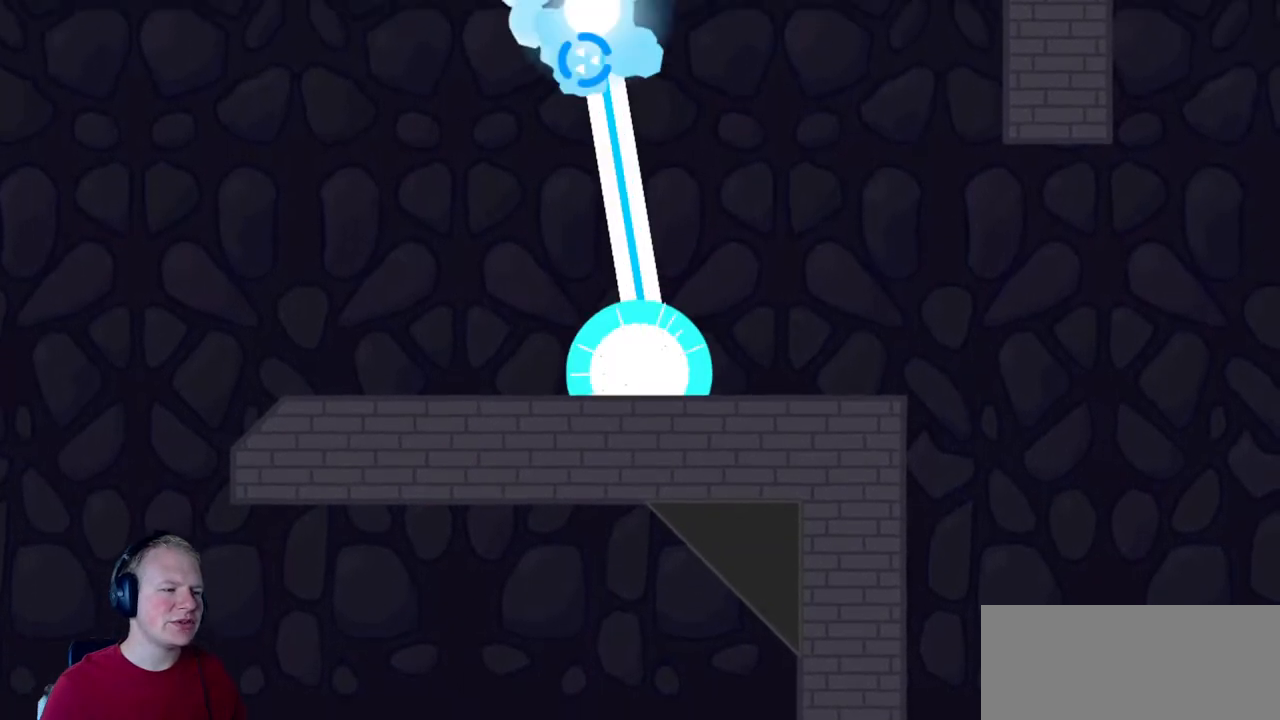
{"keys": [], "mouse": [], "events": [[50, "mouse_left", "up"], [100, "mouse_left", "down"], [200, "mouse_left", "up"]]}
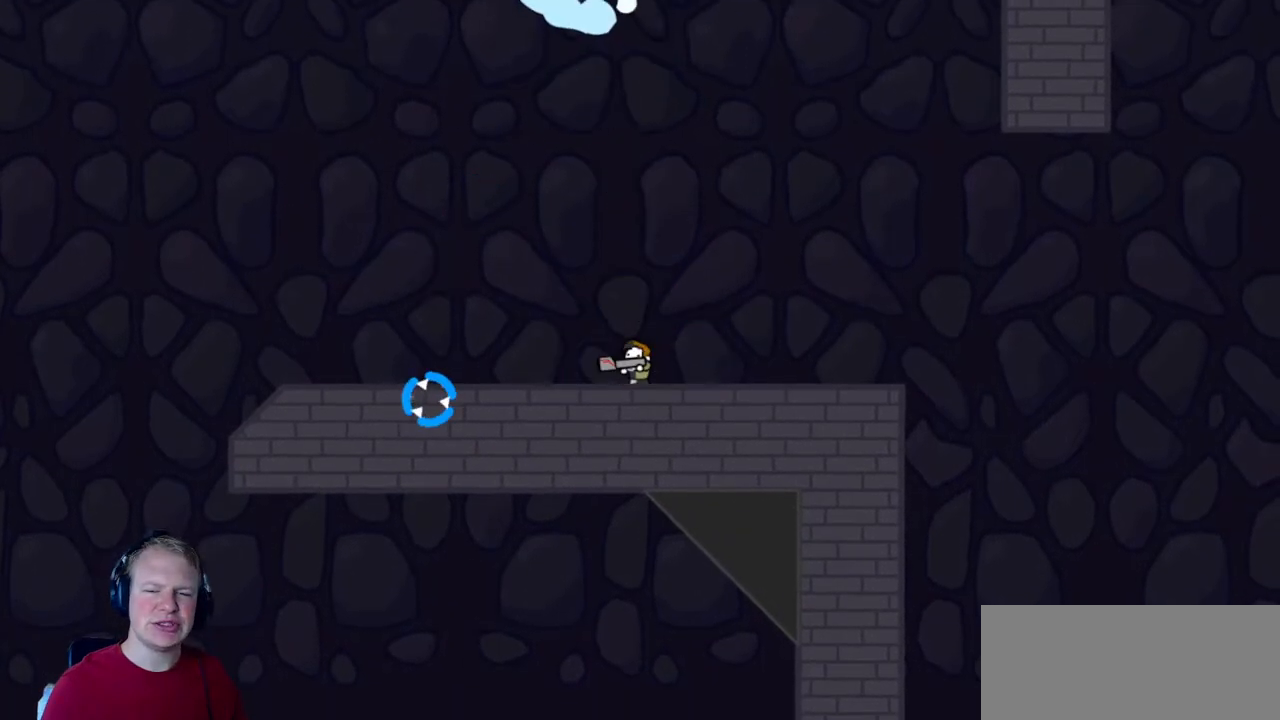
{"keys": ["d"], "mouse": [], "events": [[400, "d", "down"]]}
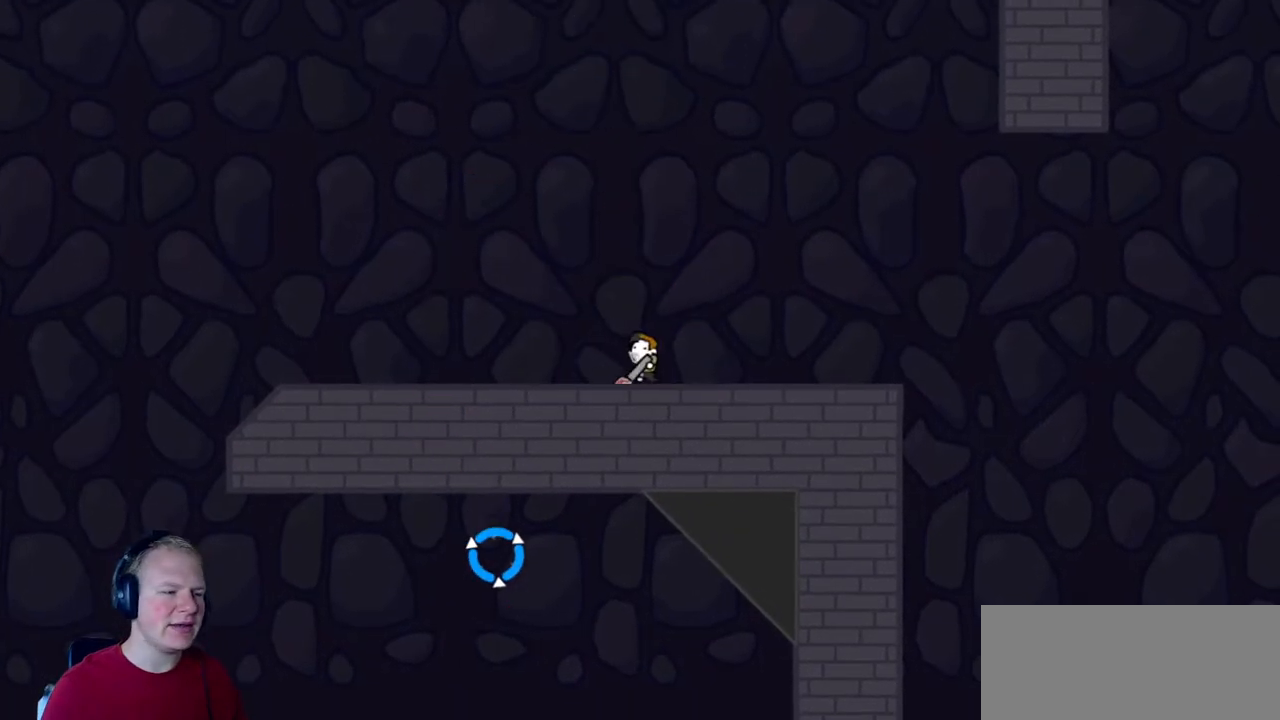
{"keys": [], "mouse": [], "events": [[183, "d", "up"]]}
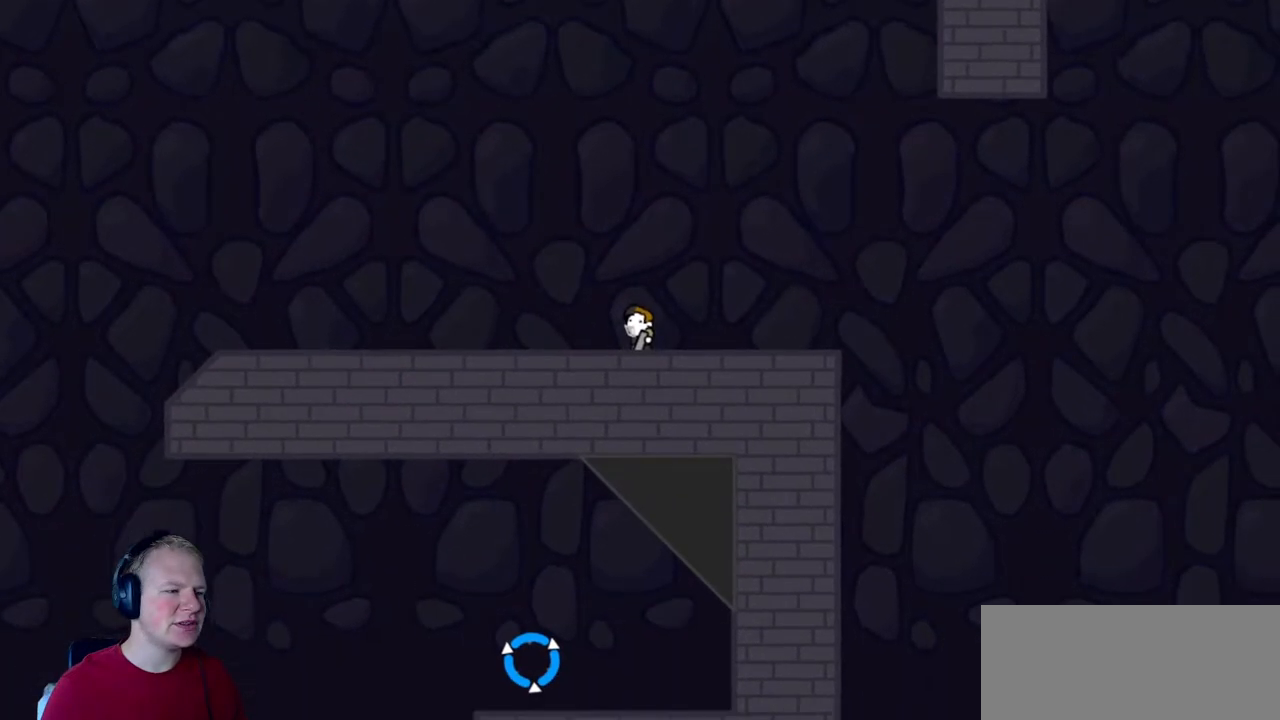
{"keys": [], "mouse": [], "events": []}
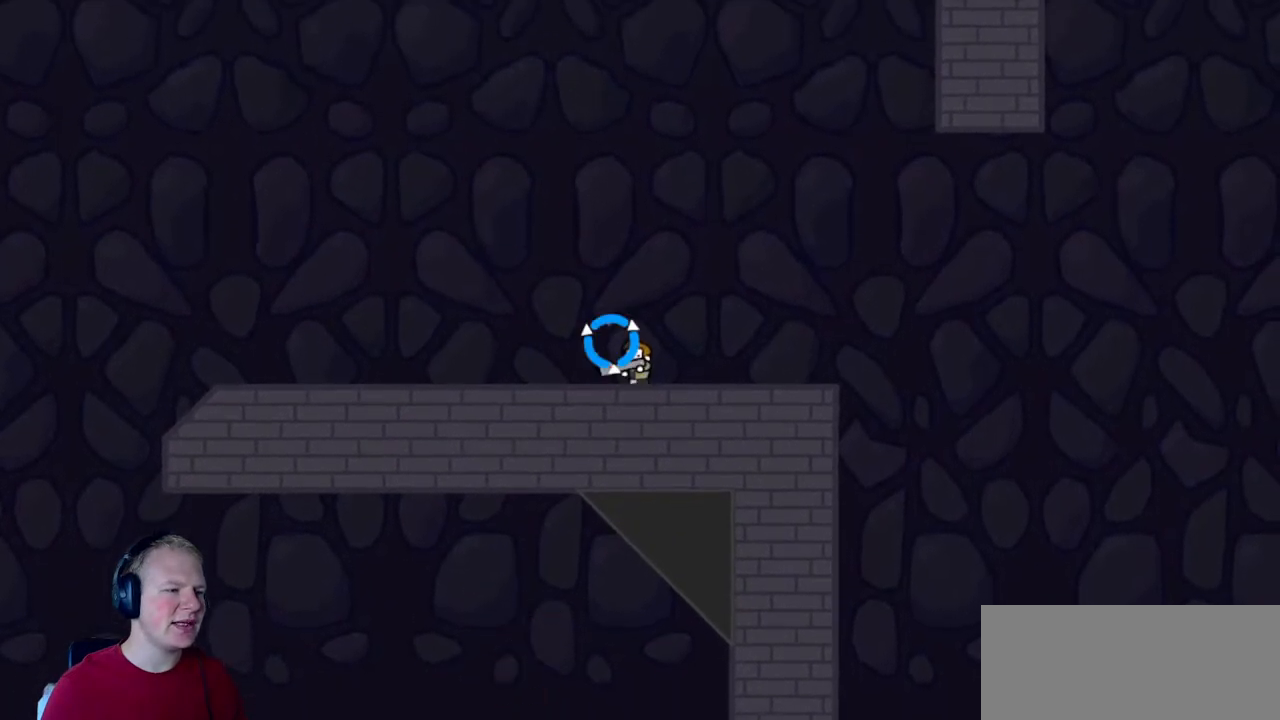
{"keys": [], "mouse": [], "events": []}
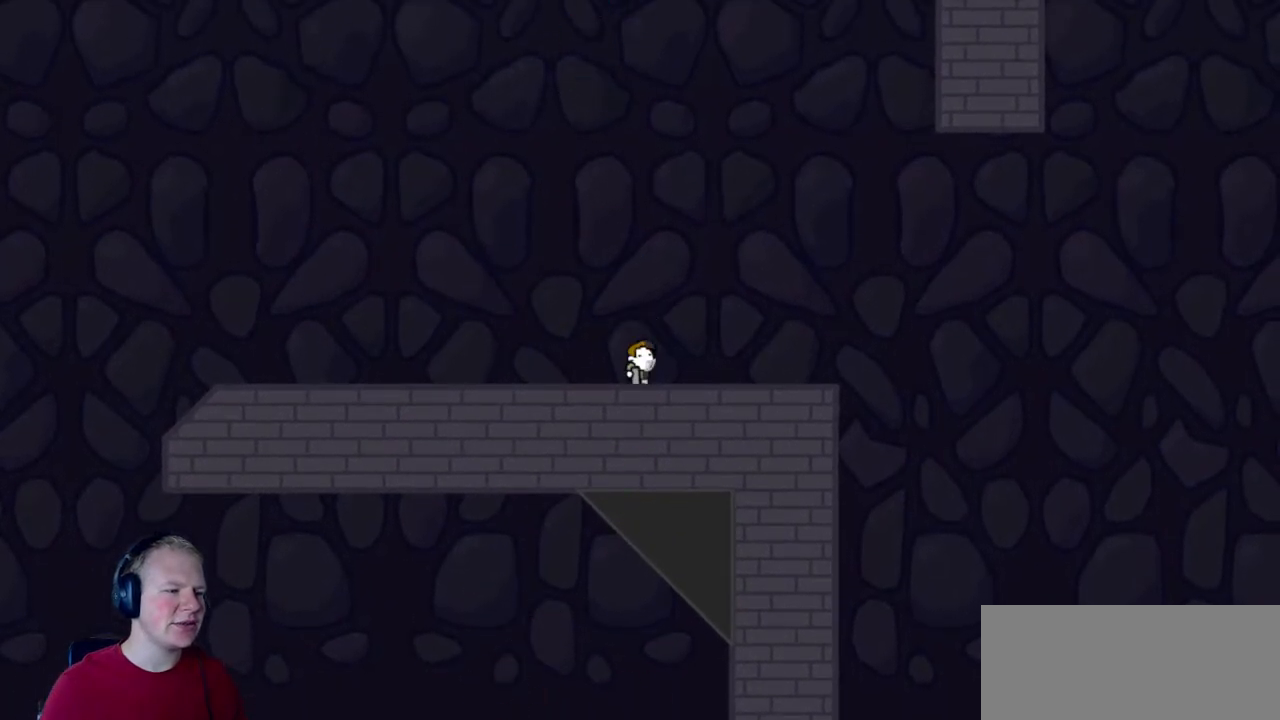
{"keys": [], "mouse": [], "events": []}
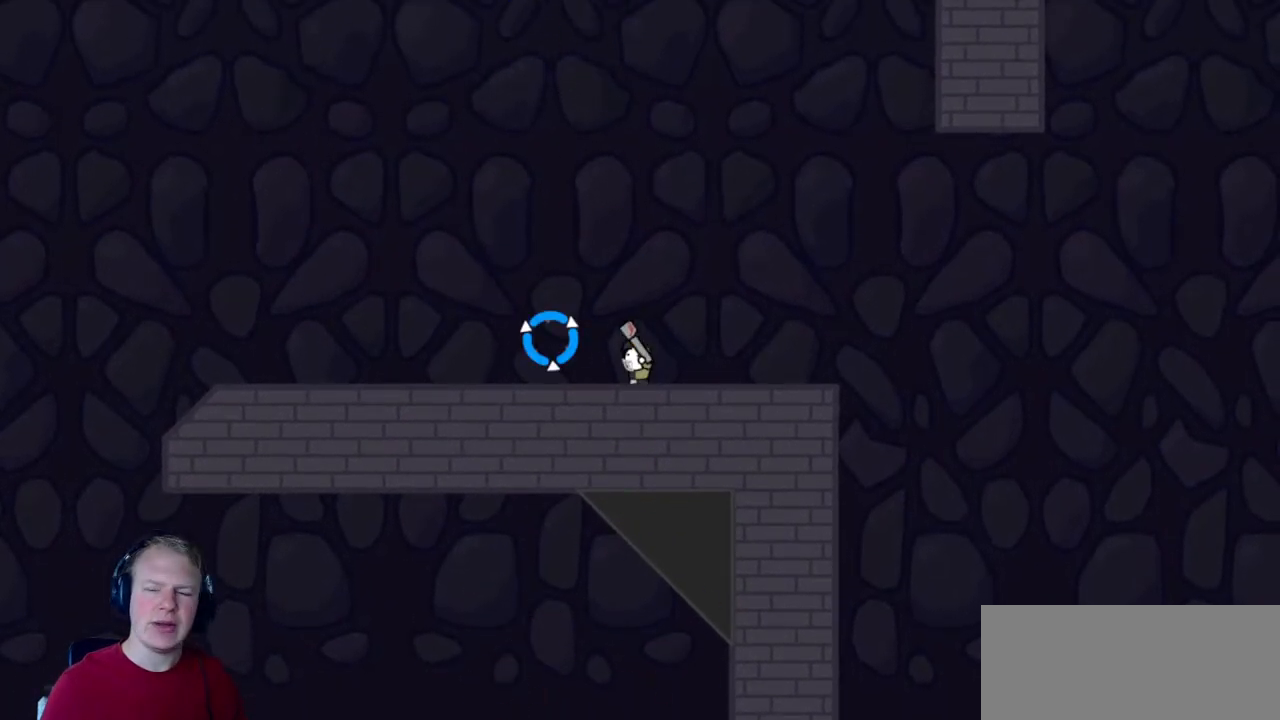
{"keys": [], "mouse": [], "events": []}
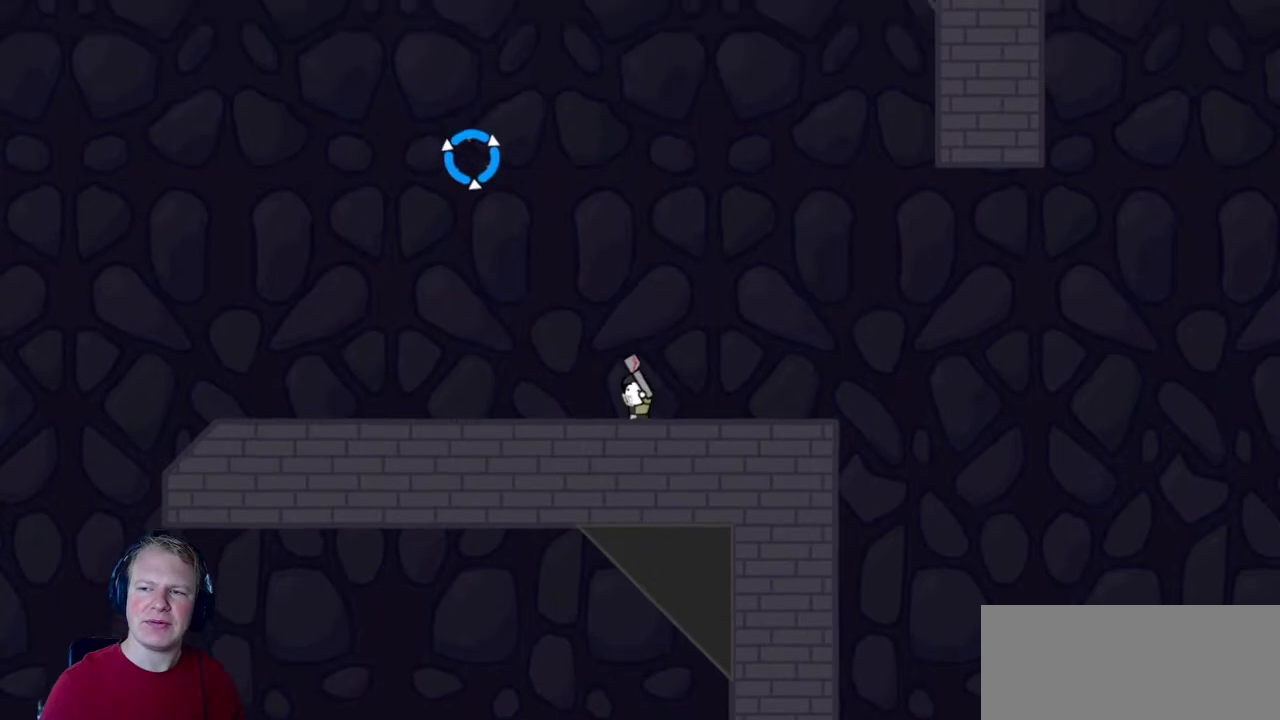
{"keys": [], "mouse": [], "events": []}
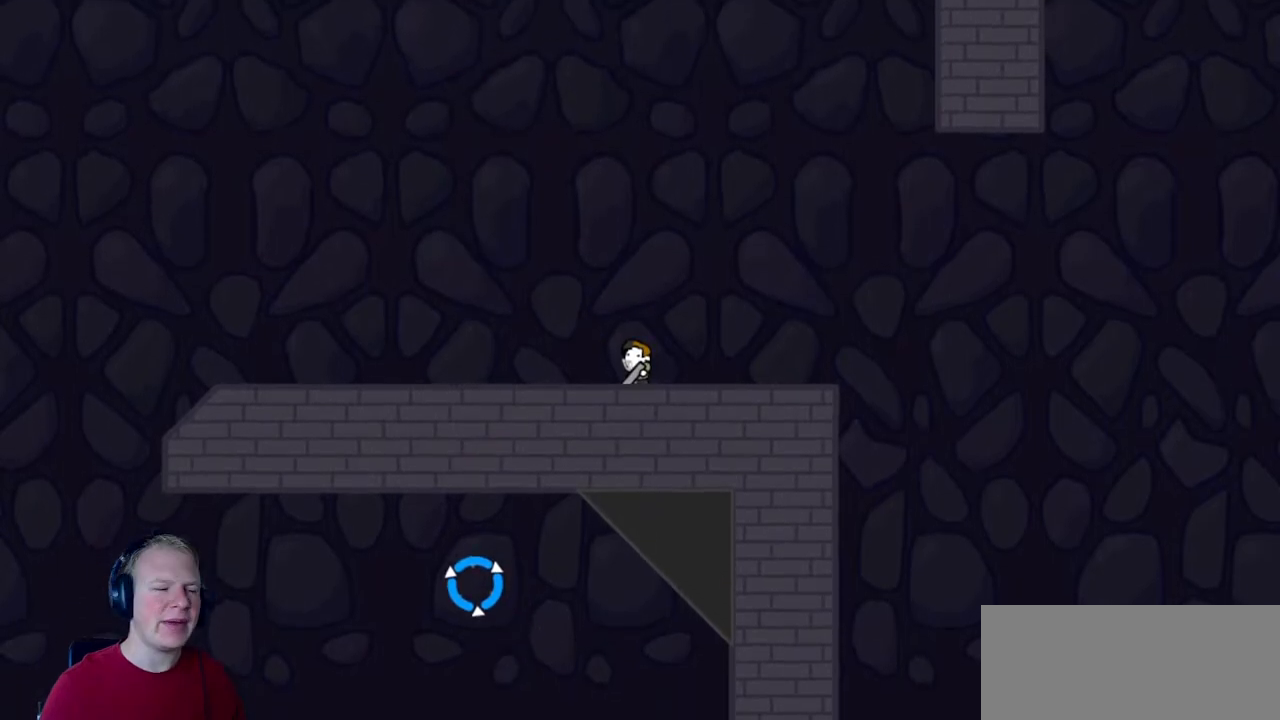
{"keys": [], "mouse": [], "events": []}
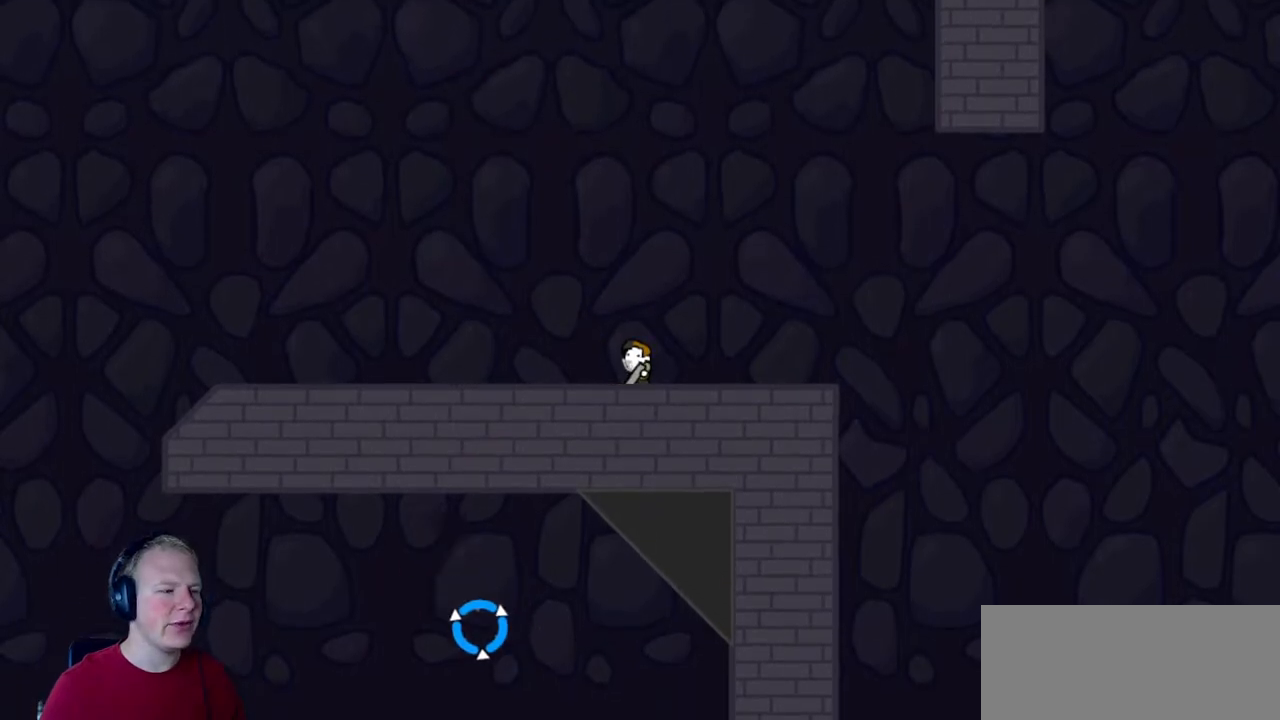
{"keys": ["d"], "mouse": [], "events": [[333, "d", "down"]]}
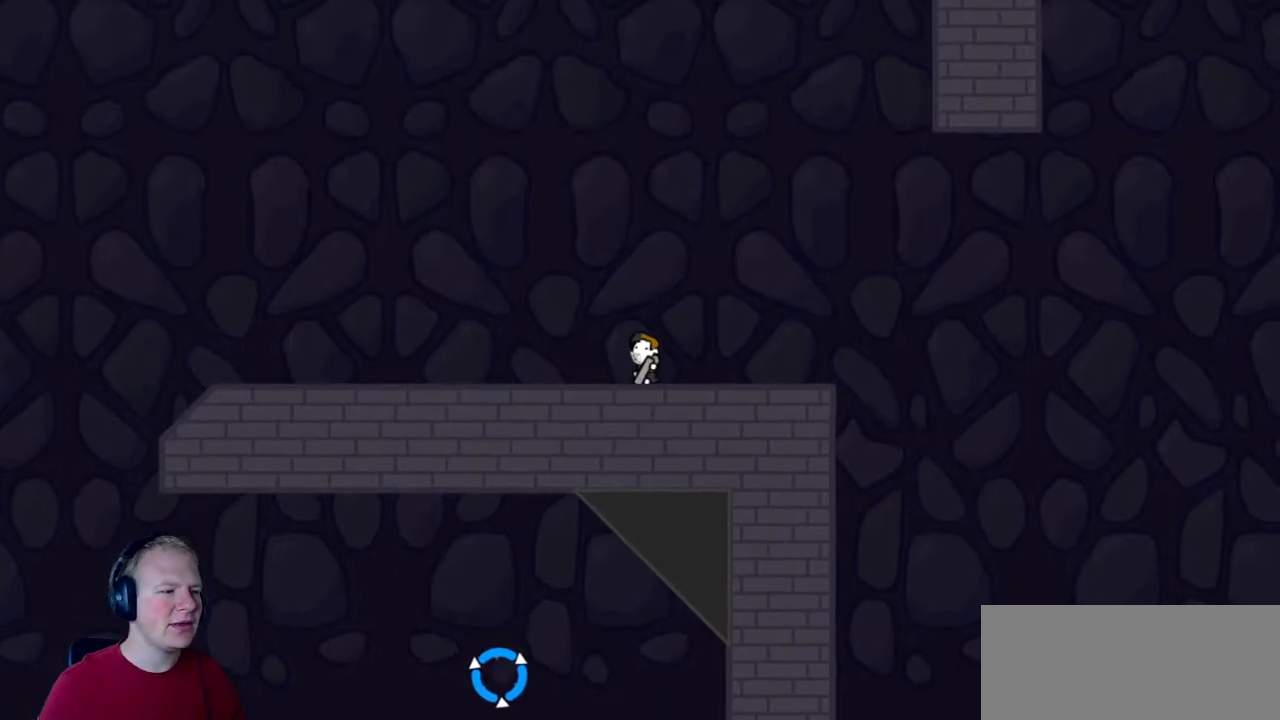
{"keys": ["d"], "mouse": [], "events": [[17, "d", "up"], [400, "d", "down"]]}
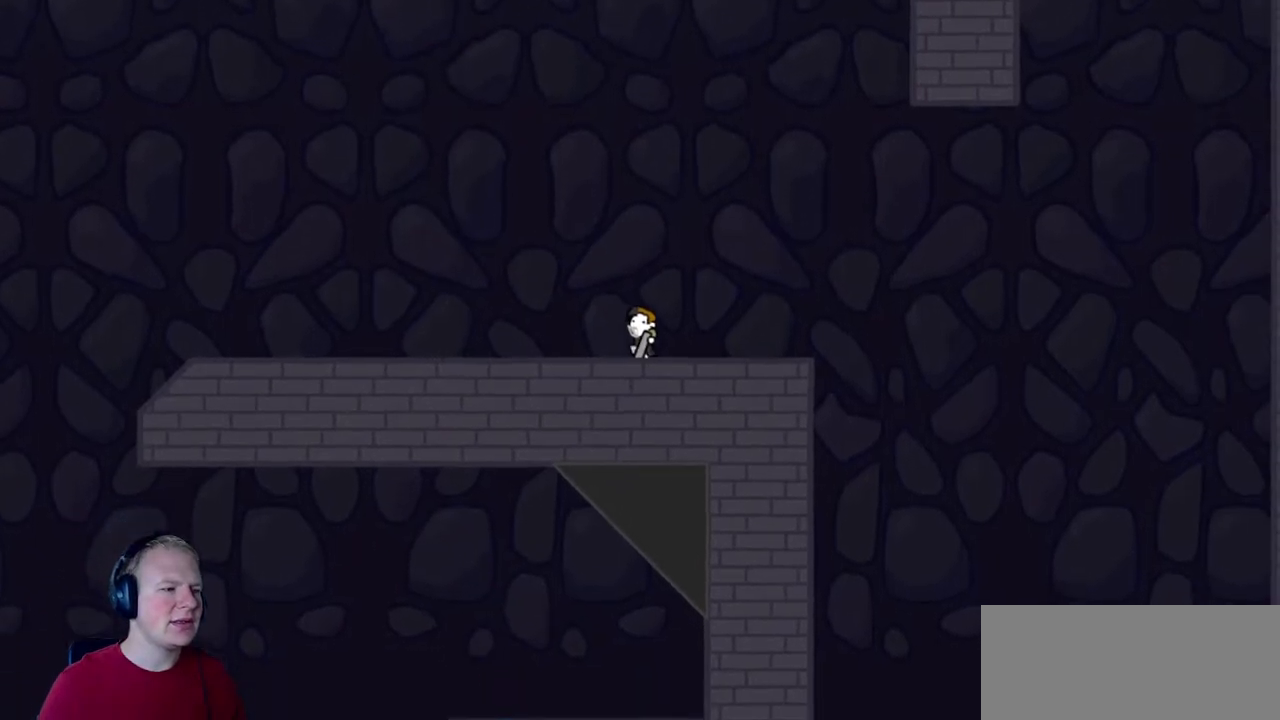
{"keys": ["d"], "mouse": ["left"], "events": [[50, "d", "up"], [133, "d", "down"], [367, "mouse_left", "down"]]}
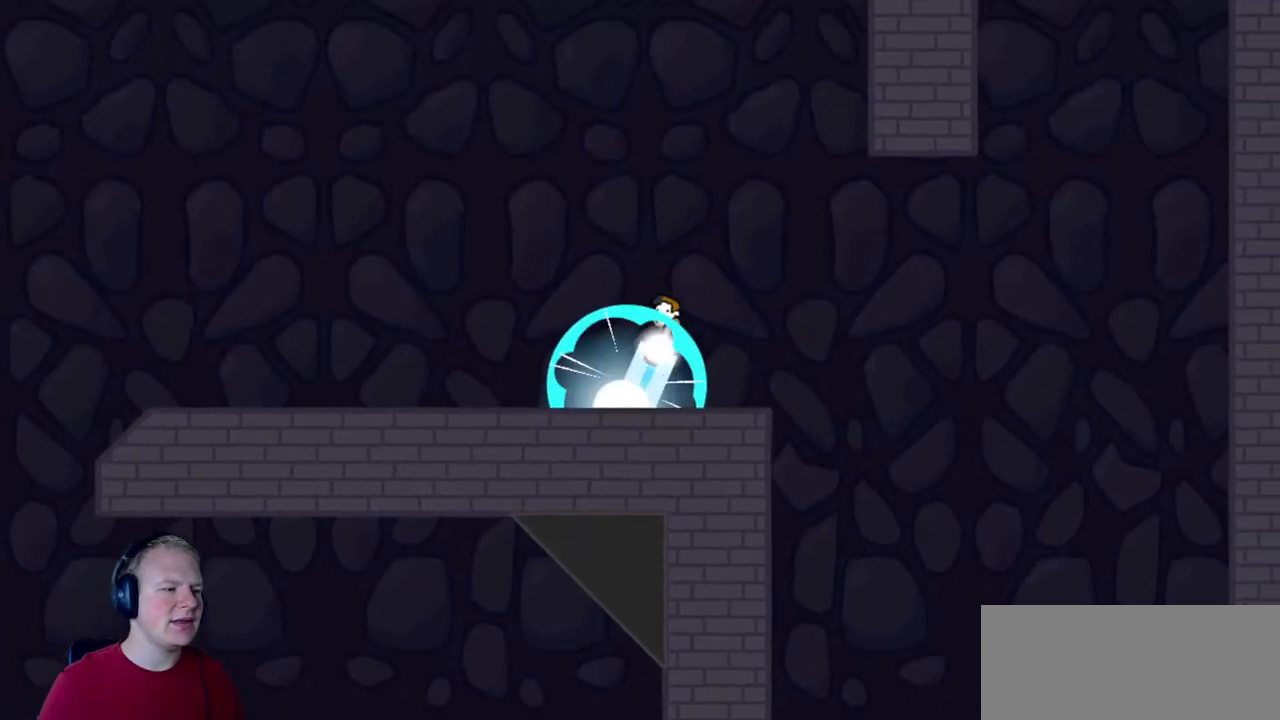
{"keys": ["d"], "mouse": ["left"], "events": []}
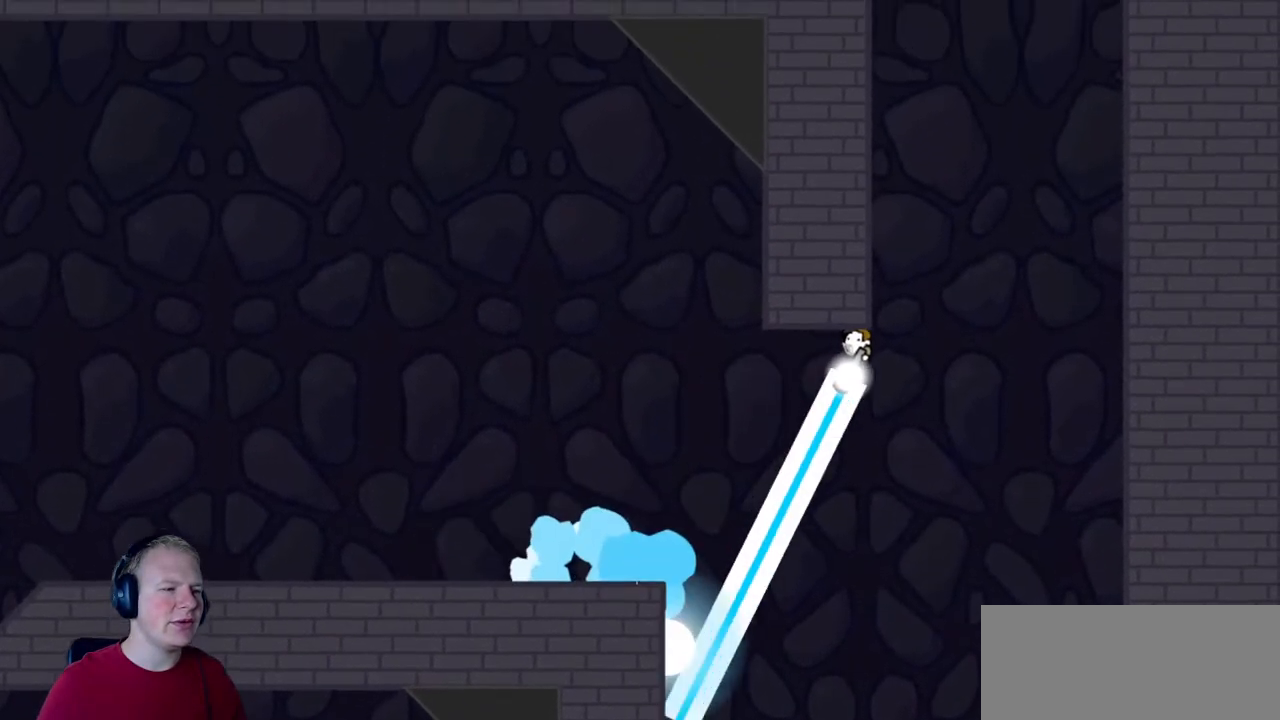
{"keys": [], "mouse": ["left"], "events": [[33, "d", "up"], [267, "mouse_right", "down"], [400, "mouse_right", "up"]]}
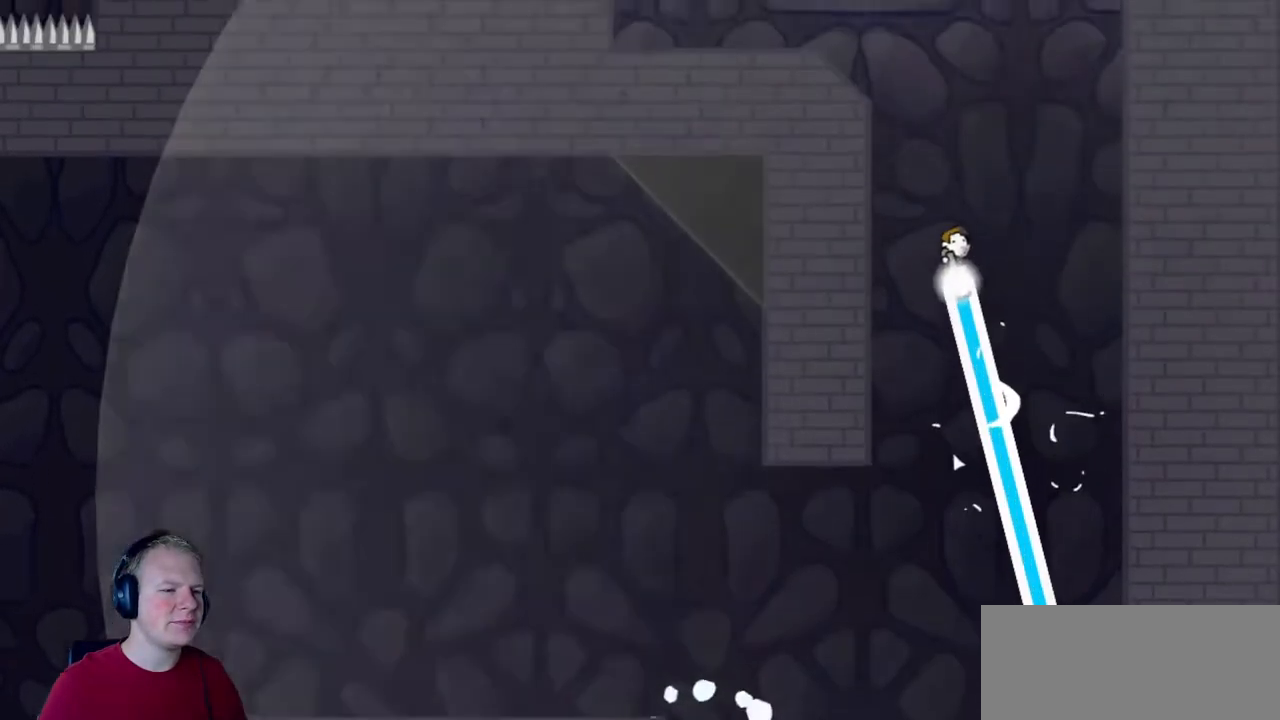
{"keys": ["a"], "mouse": ["left"], "events": [[333, "a", "down"]]}
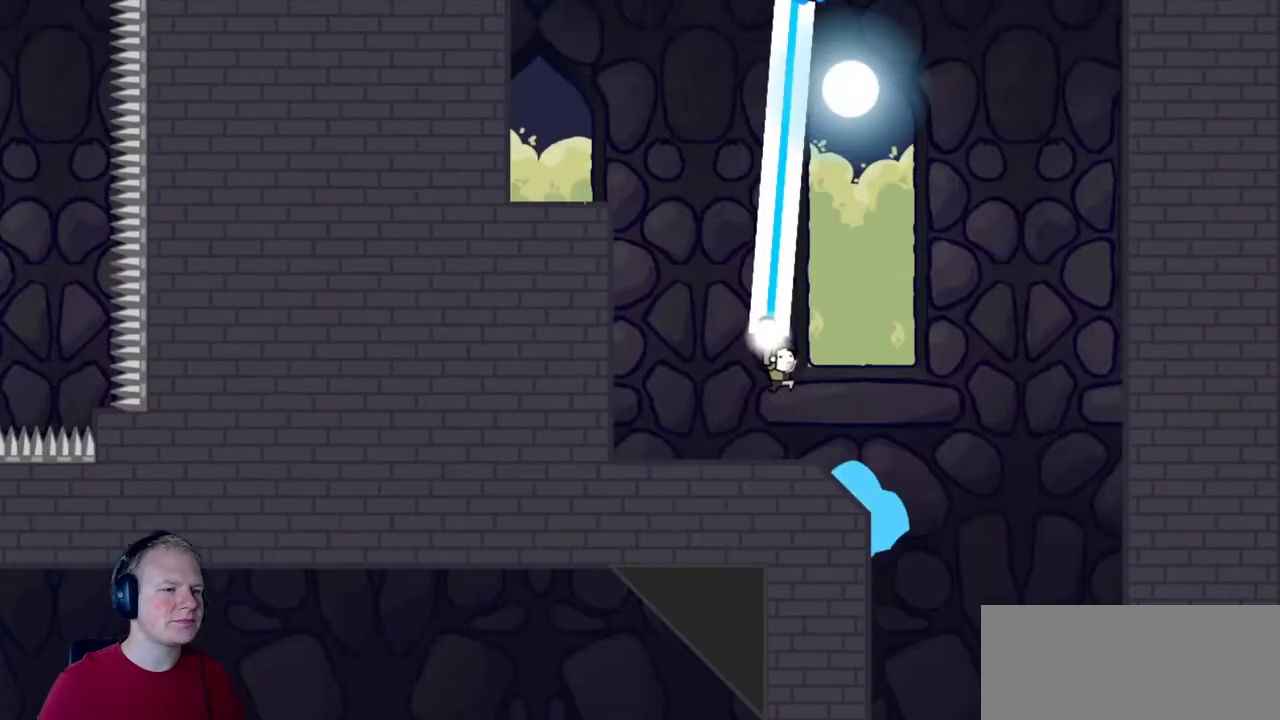
{"keys": [], "mouse": ["left"], "events": [[150, "a", "up"]]}
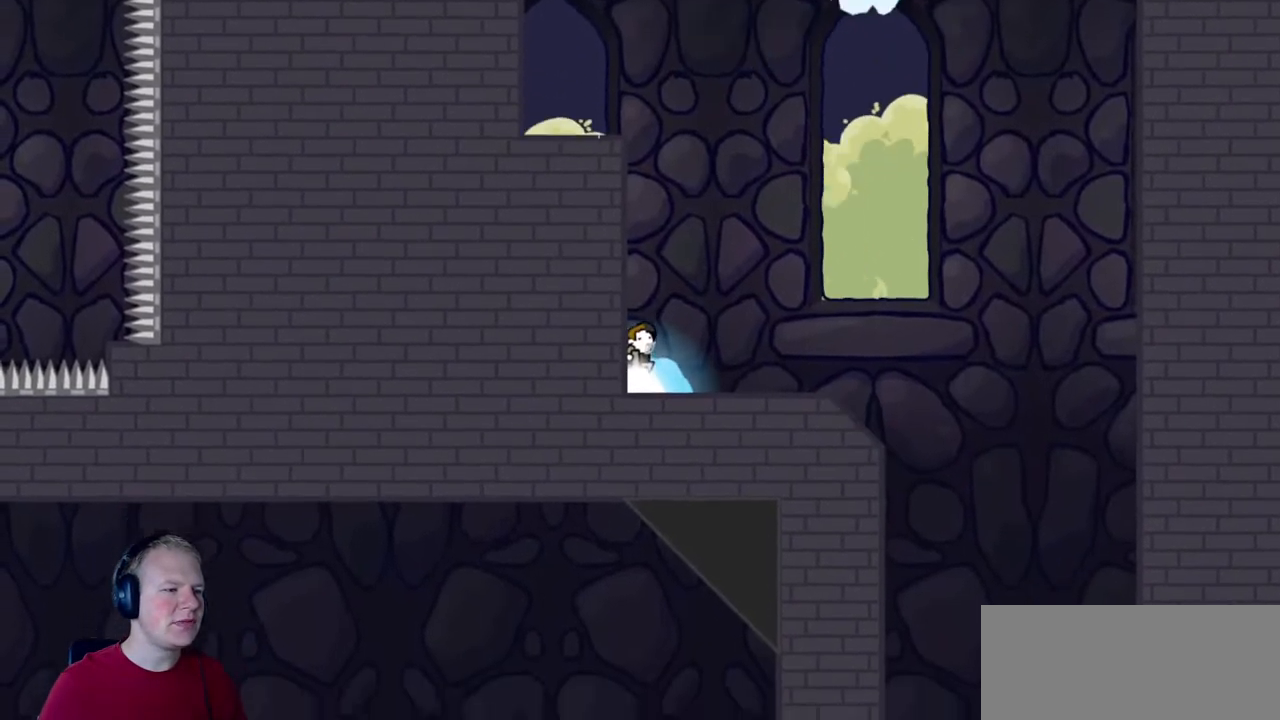
{"keys": [], "mouse": ["left"], "events": [[217, "mouse_right", "down"], [400, "mouse_right", "up"]]}
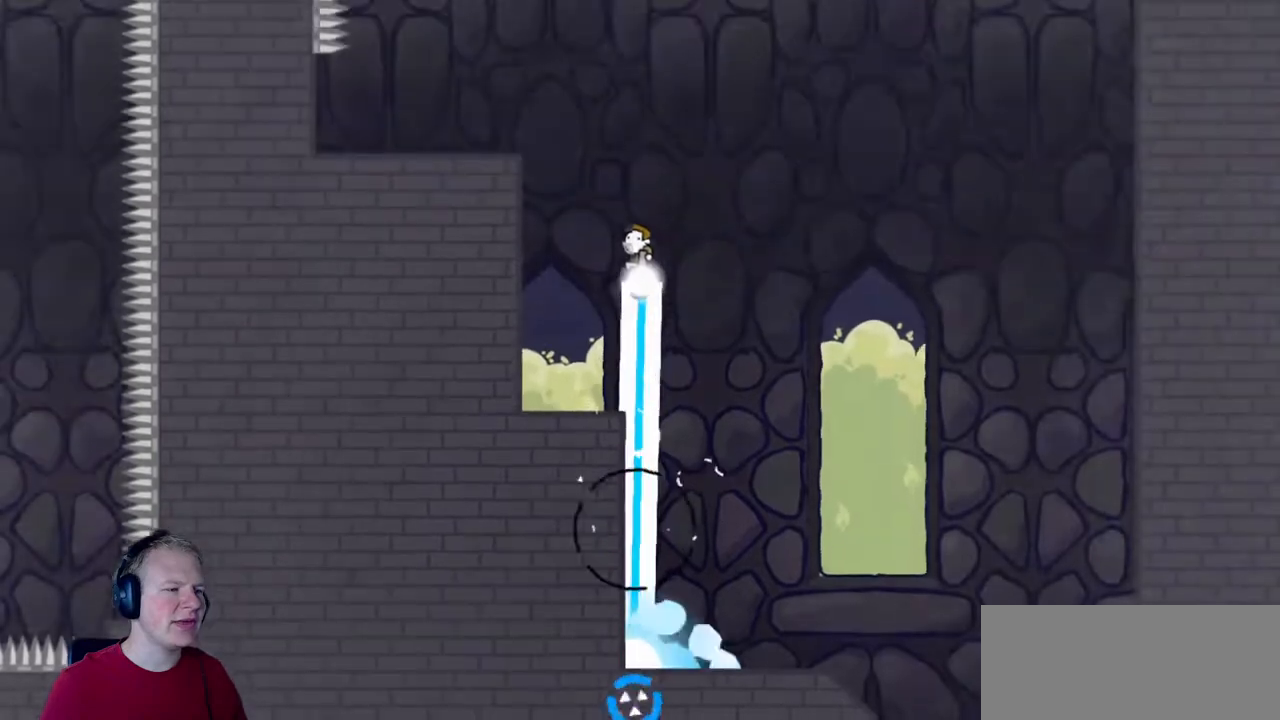
{"keys": ["a"], "mouse": ["left"], "events": [[83, "a", "down"]]}
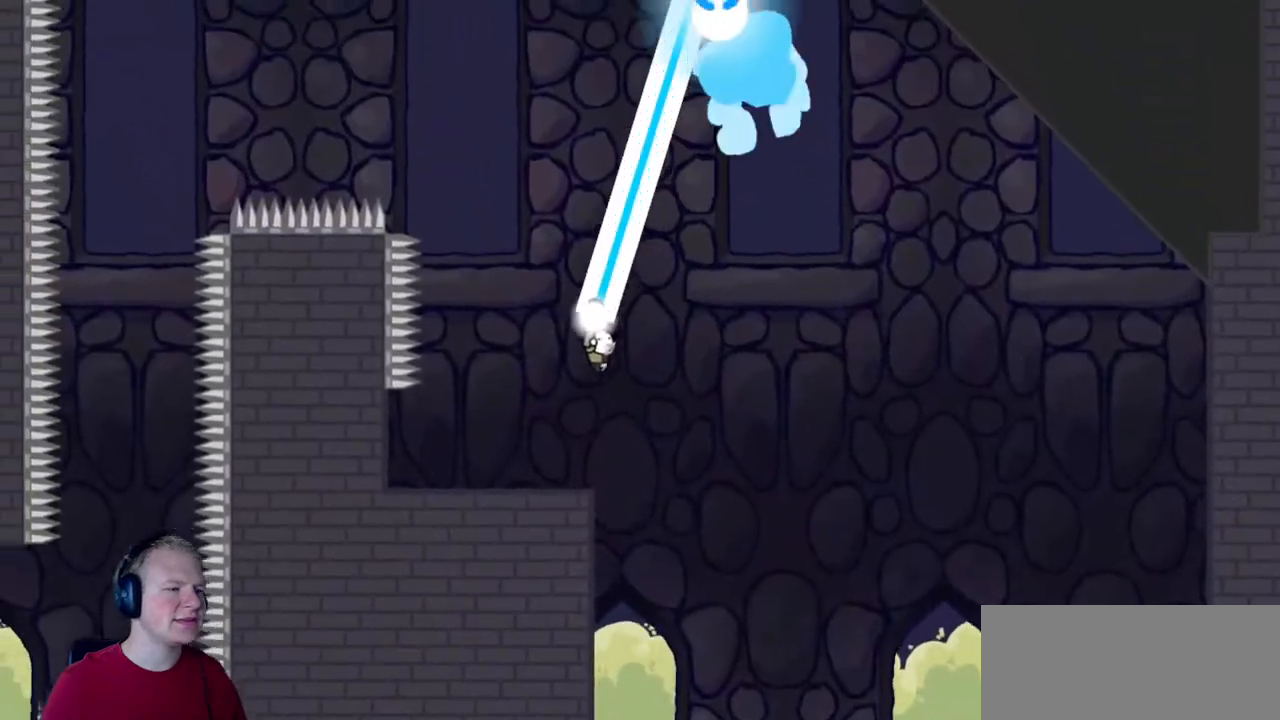
{"keys": [], "mouse": [], "events": [[17, "a", "up"], [150, "d", "down"], [383, "d", "up"], [383, "mouse_left", "up"]]}
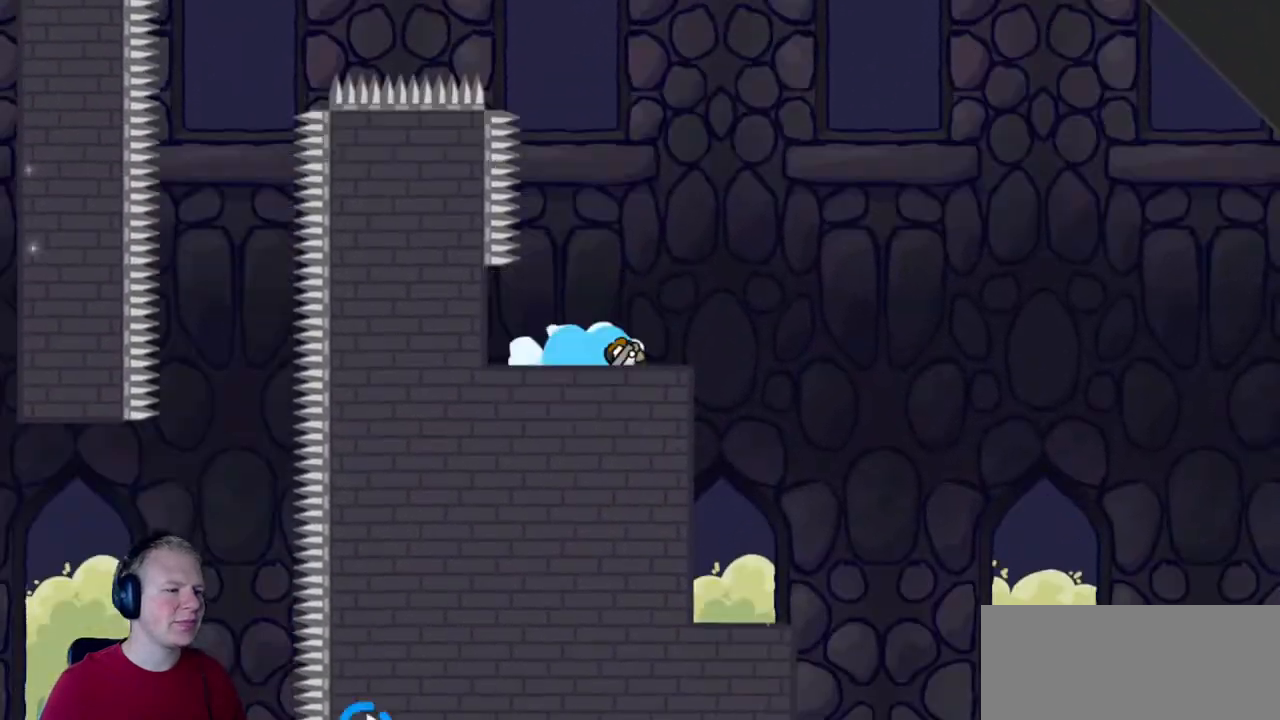
{"keys": ["d"], "mouse": ["left"], "events": [[117, "d", "down"], [500, "mouse_left", "down"]]}
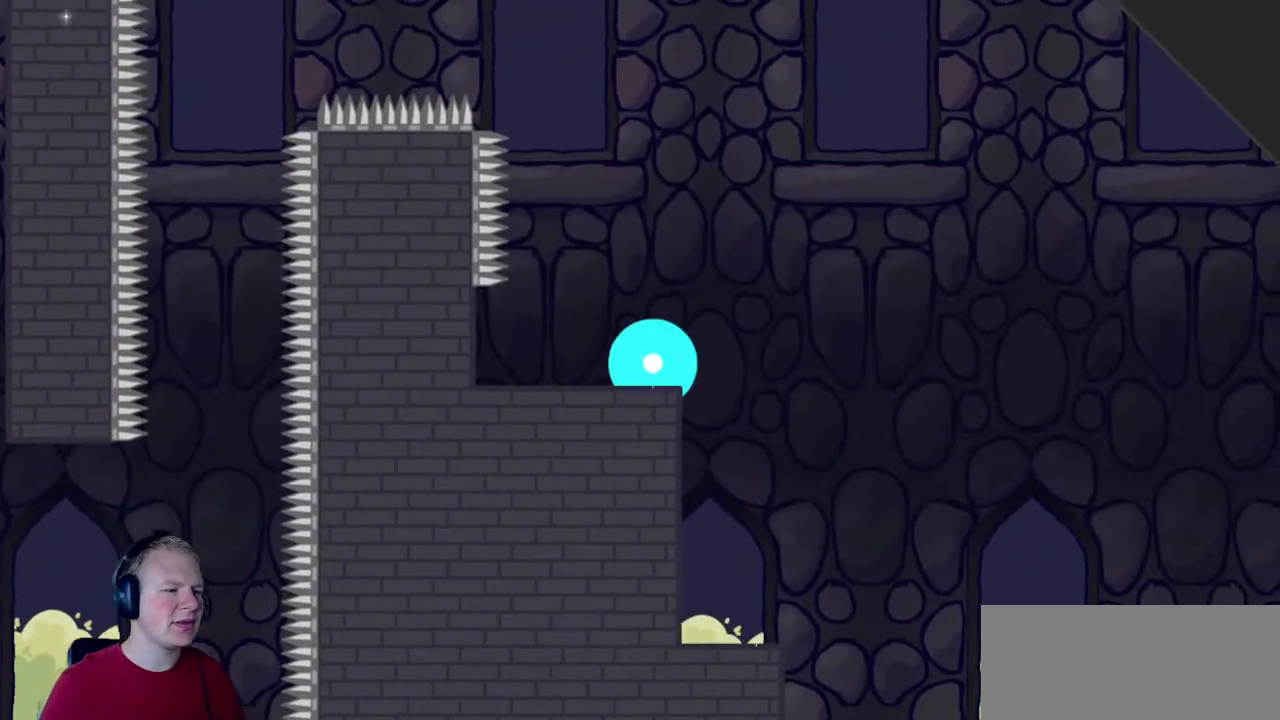
{"keys": [], "mouse": ["left"], "events": [[133, "mouse_left", "up"], [267, "d", "up"], [467, "mouse_left", "down"]]}
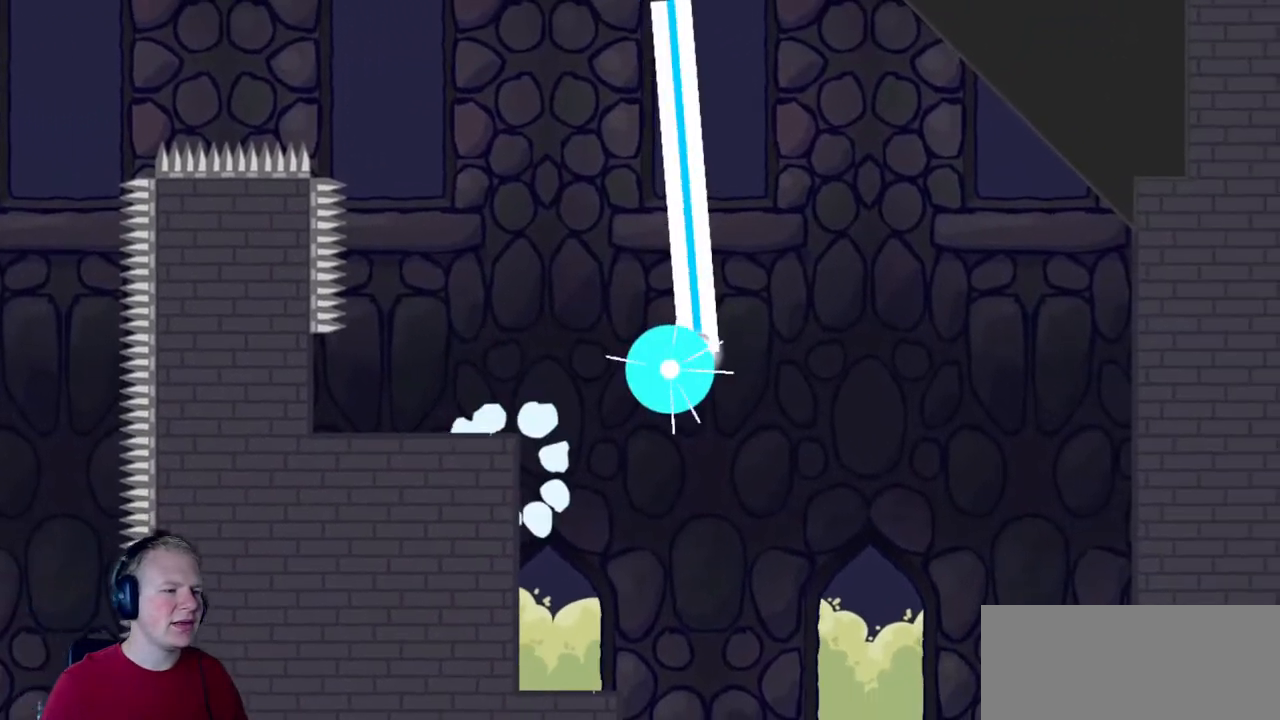
{"keys": [], "mouse": ["left"], "events": [[100, "a", "down"], [283, "a", "up"]]}
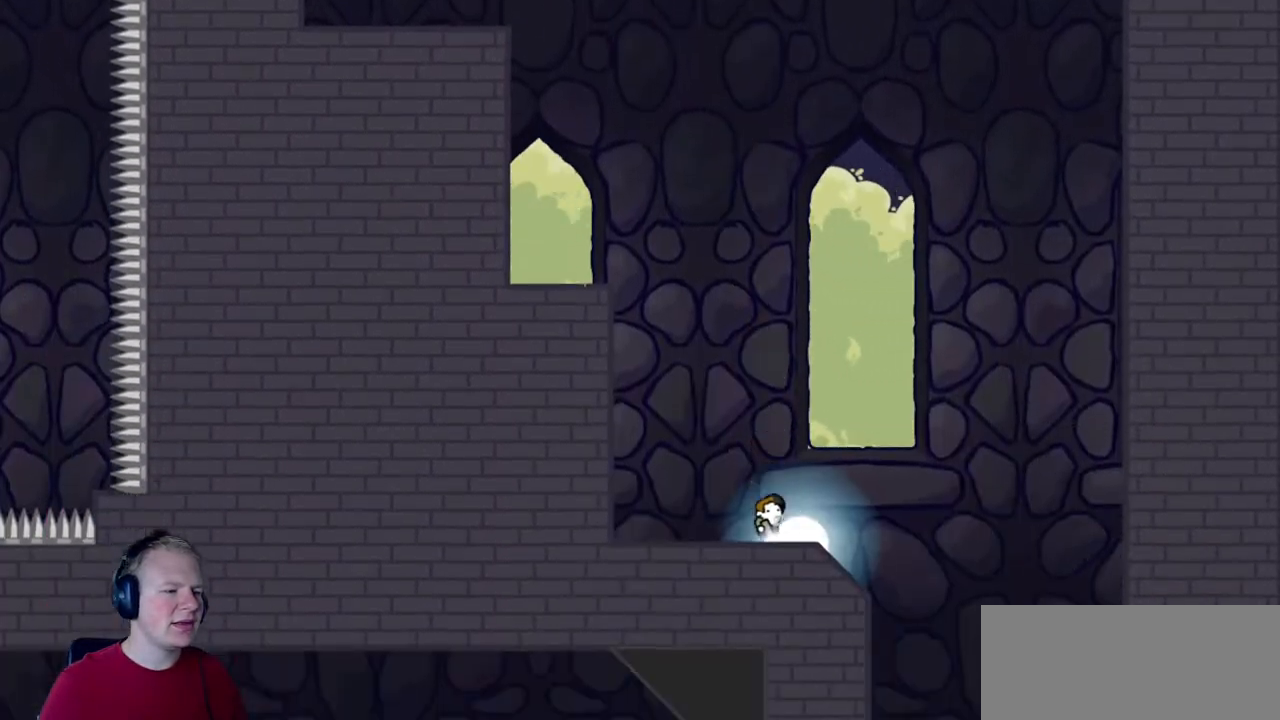
{"keys": ["d"], "mouse": [], "events": [[17, "a", "down"], [167, "mouse_left", "up"], [267, "a", "up"], [500, "d", "down"]]}
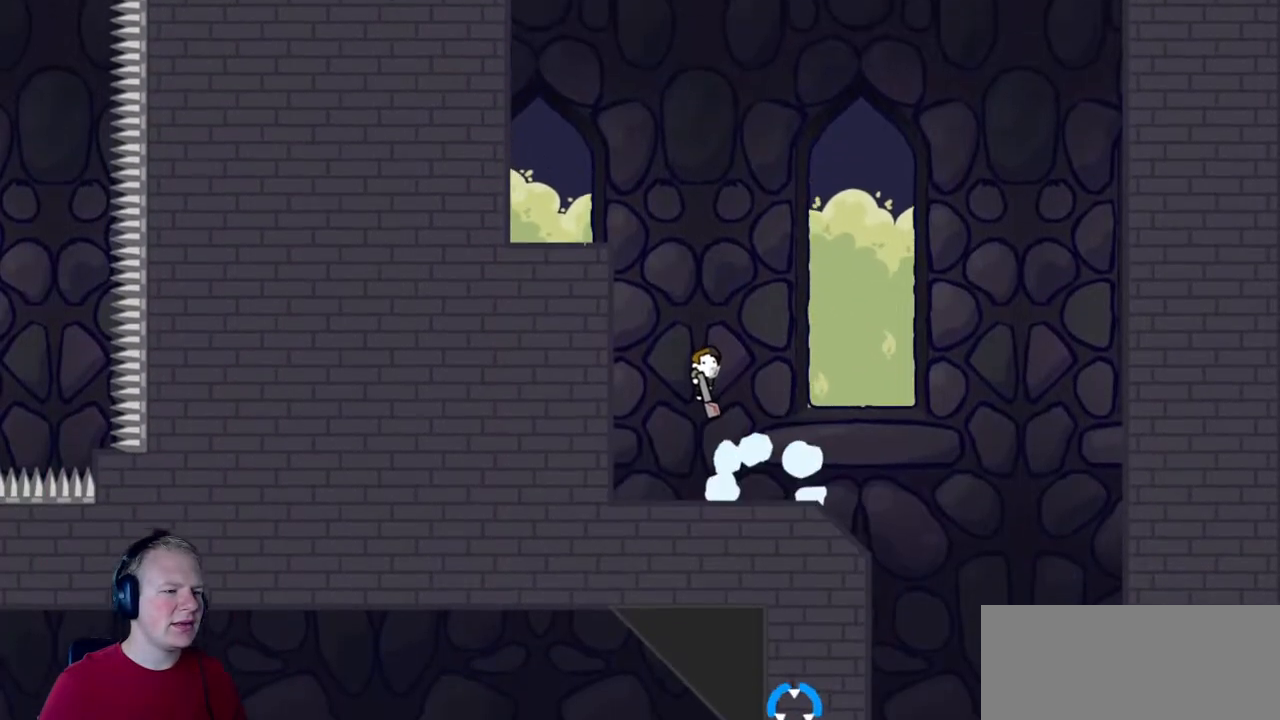
{"keys": [], "mouse": [], "events": [[333, "d", "up"]]}
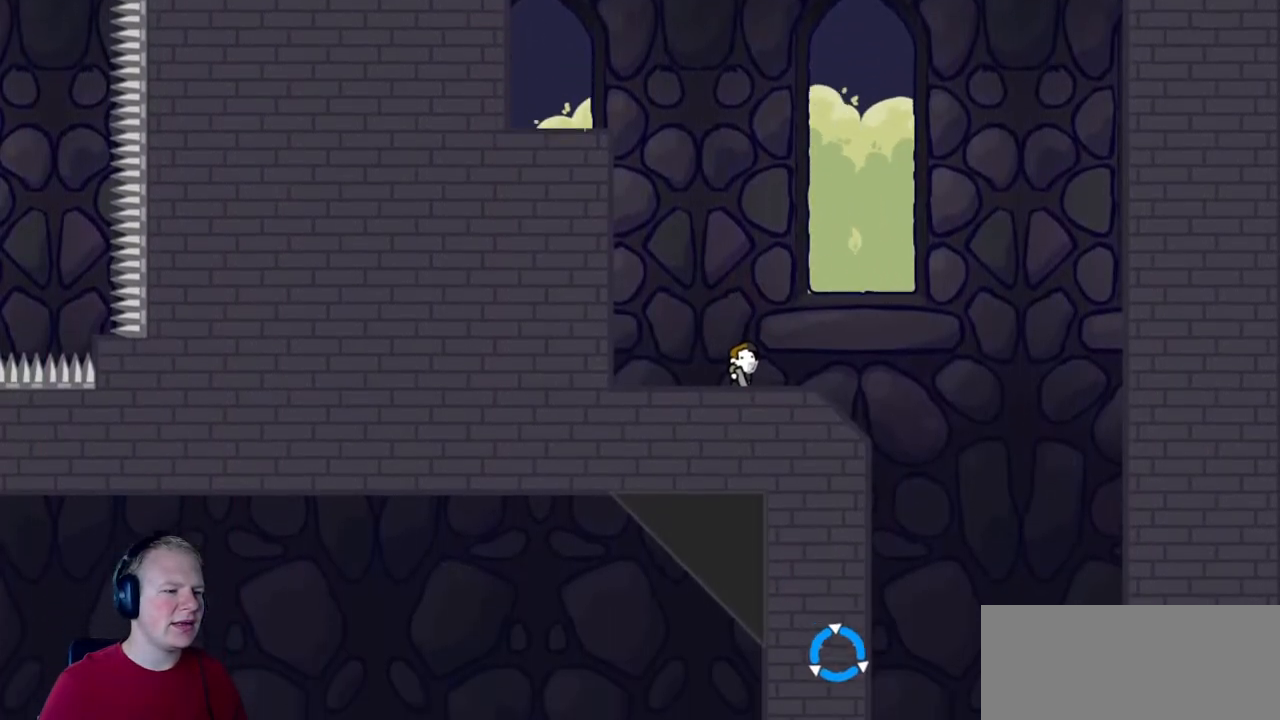
{"keys": ["a"], "mouse": [], "events": [[250, "a", "down"]]}
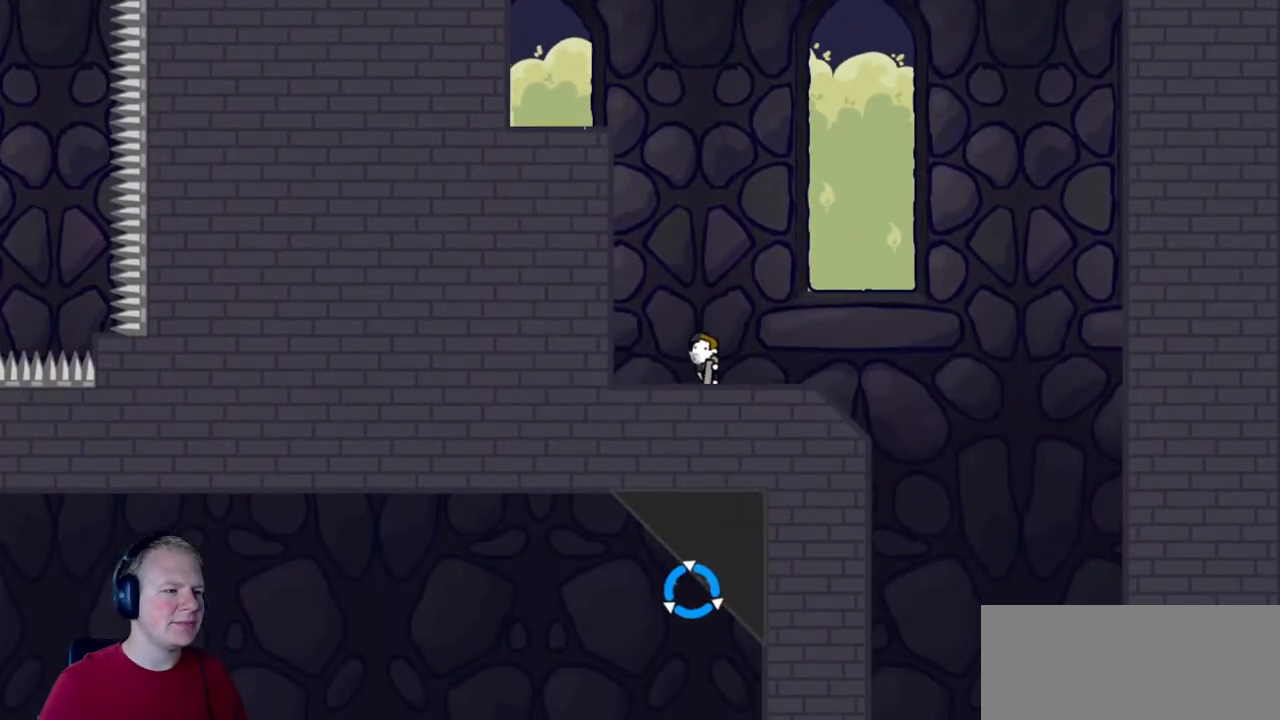
{"keys": [], "mouse": [], "events": [[167, "a", "up"]]}
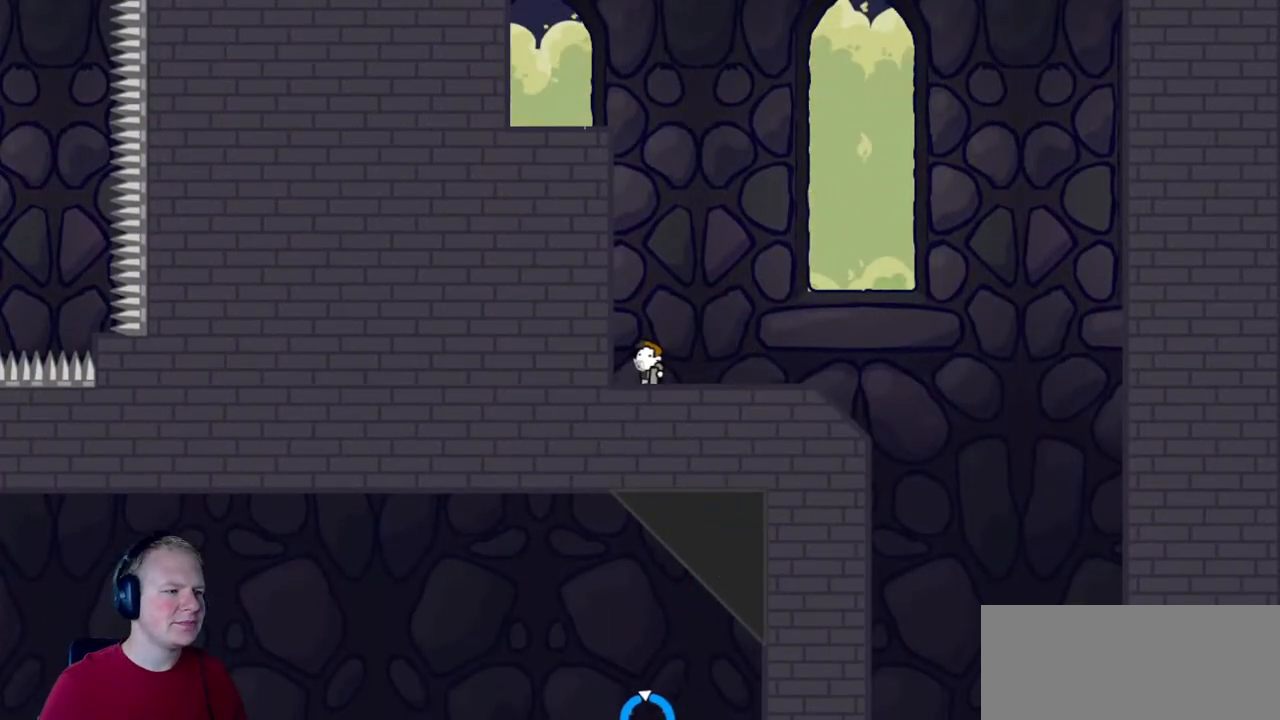
{"keys": [], "mouse": ["left"], "events": [[83, "mouse_left", "down"]]}
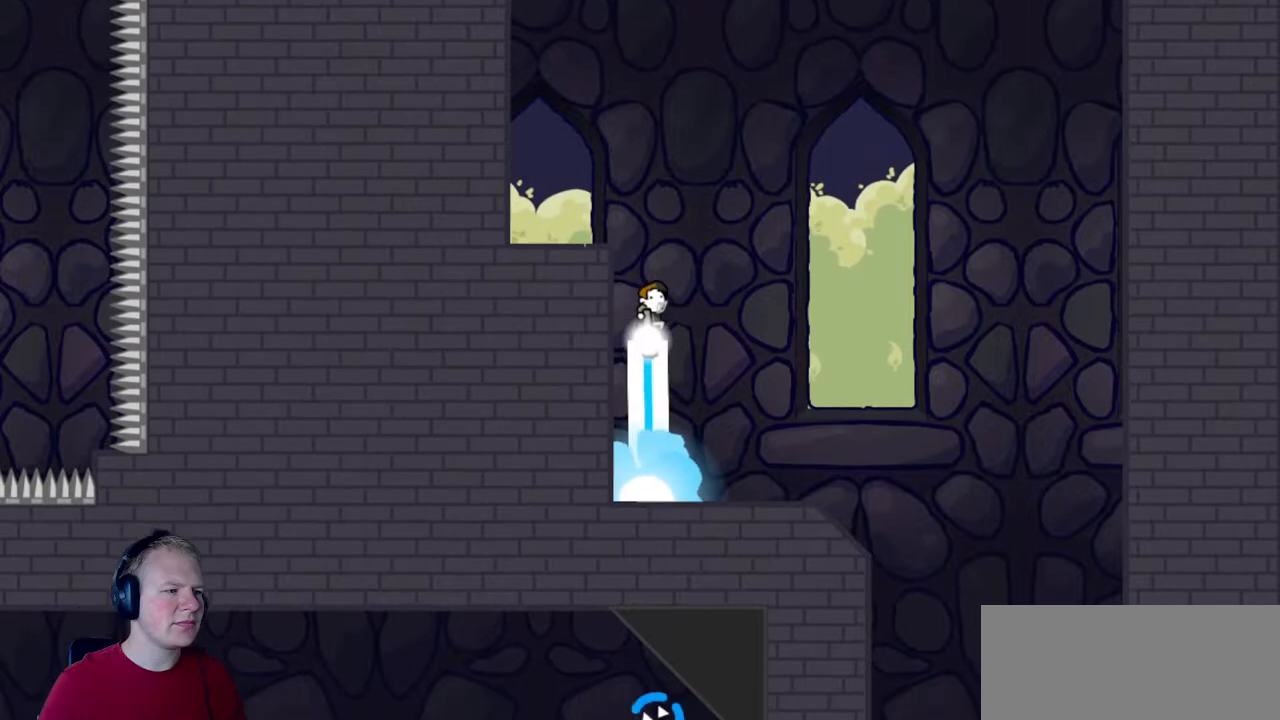
{"keys": ["a"], "mouse": [], "events": [[200, "a", "down"], [383, "mouse_left", "up"]]}